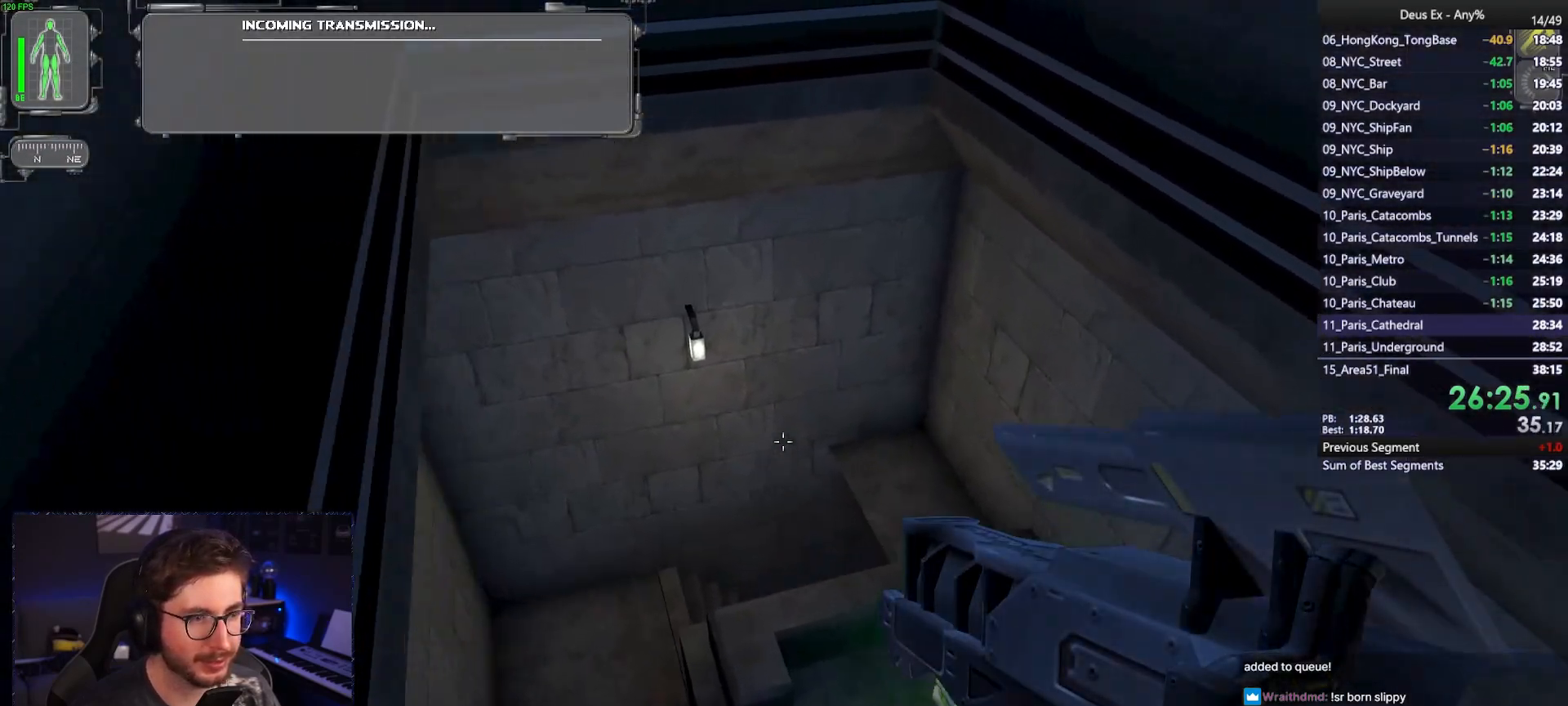
Gameplay with keyboard and mouse; each line is a JSON object with the keys and mouse buttons held at the frame after it. "events" lists presses ("down") and releases ("up") of "1", "2", "3", "4", "5", "a", "alt", "b", "c", "ctrl", "d", "e", "f", "g", "q", "r", "s", "shift", "space", "t", "tab", "tilde", "v", "w", "x", "z", "mouse_left", "mouse_wheel", "mouse_right", "mouse_mb4" and "mouse_mb5" between this image and that frame as [ms after this image, input, new state], when the widget could be followed in between. "mouse_left", "mouse_wheel", "mouse_right", "mouse_mb4", "mouse_mb5" = the "left", "wheel", "right", "mb4", "mb5" buttons of the "mouse" list. No other keys are recorded. "wheel" means that the mouse wheel is clicked or scrolled. Mouse movement is not recorded.
{"keys": ["w"], "mouse": [], "events": []}
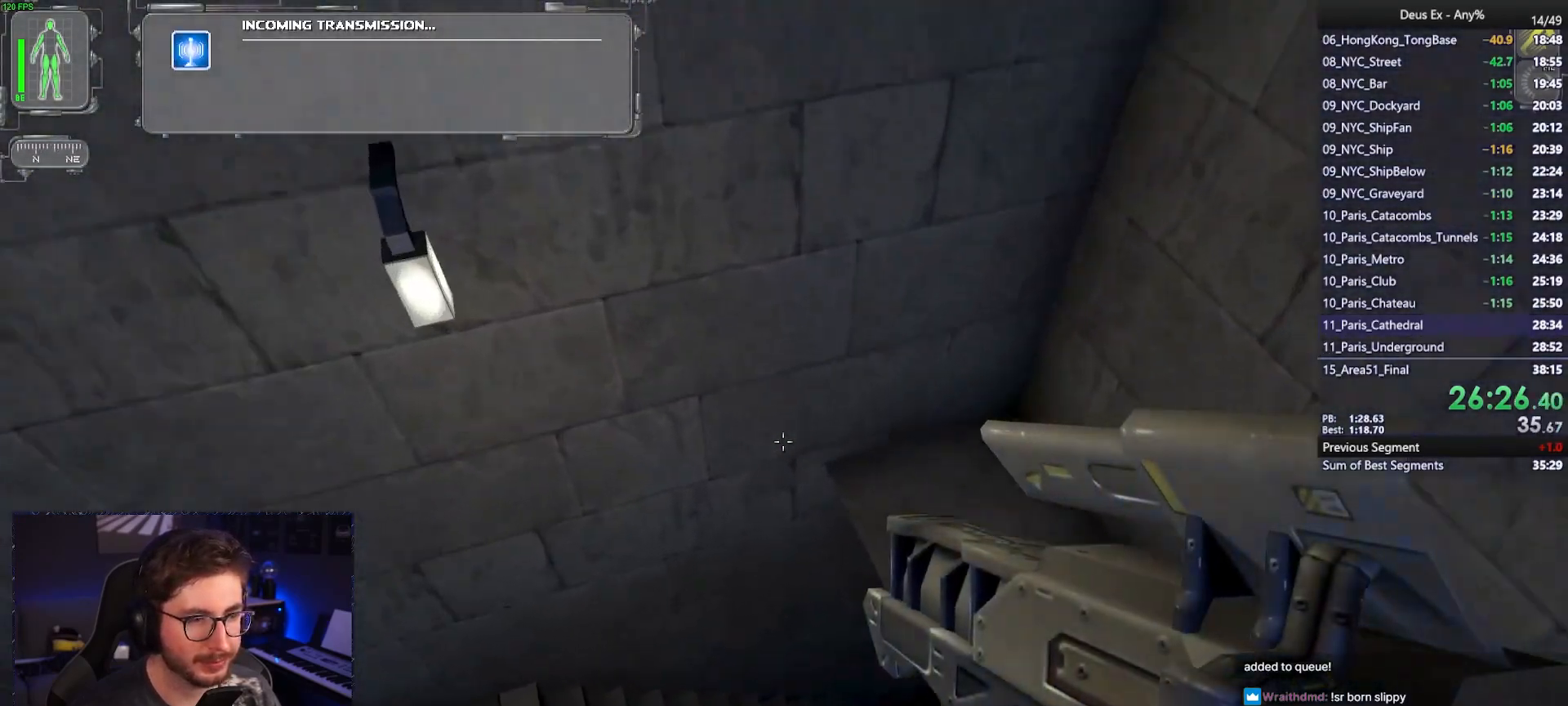
{"keys": ["w"], "mouse": [], "events": [[283, "w", "up"], [483, "w", "down"]]}
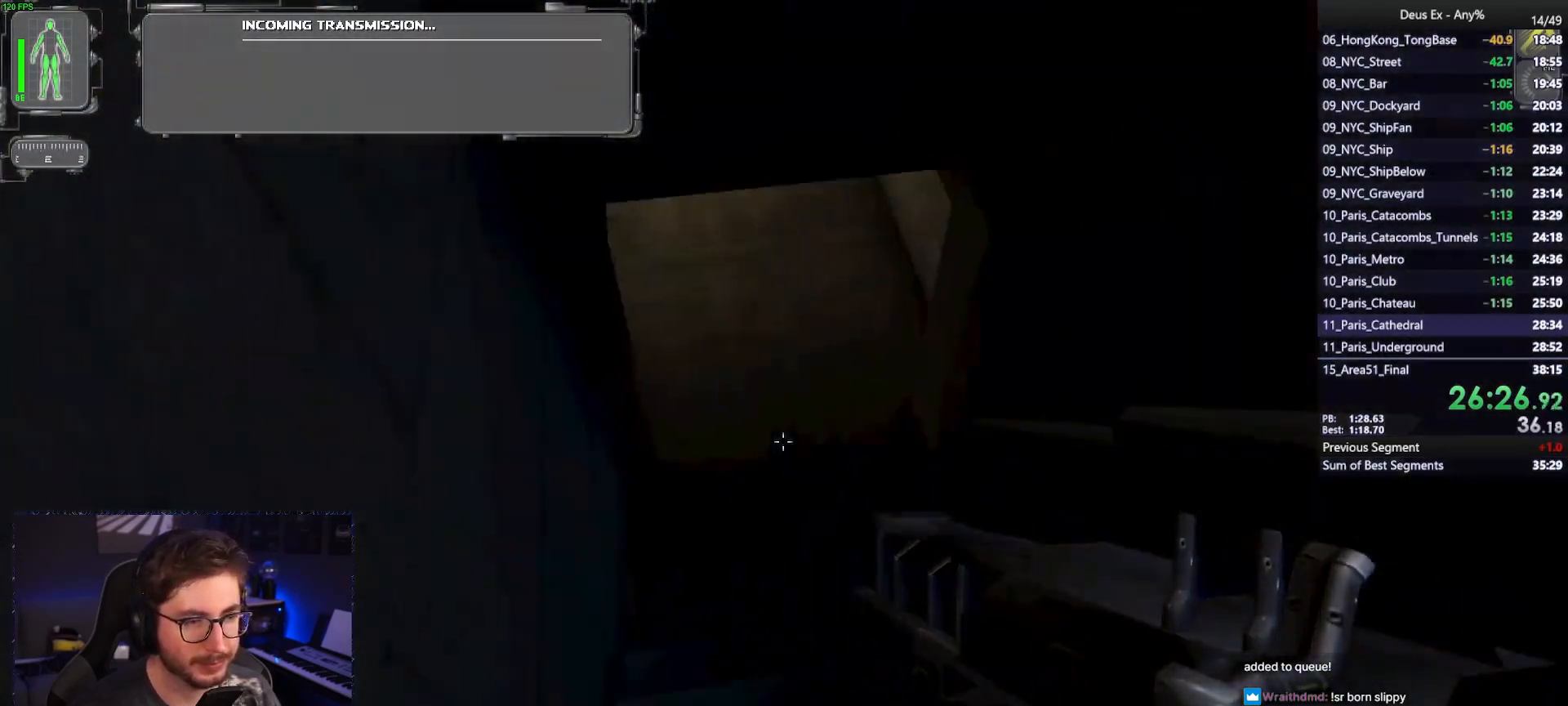
{"keys": ["a", "w"], "mouse": [], "events": [[250, "a", "down"]]}
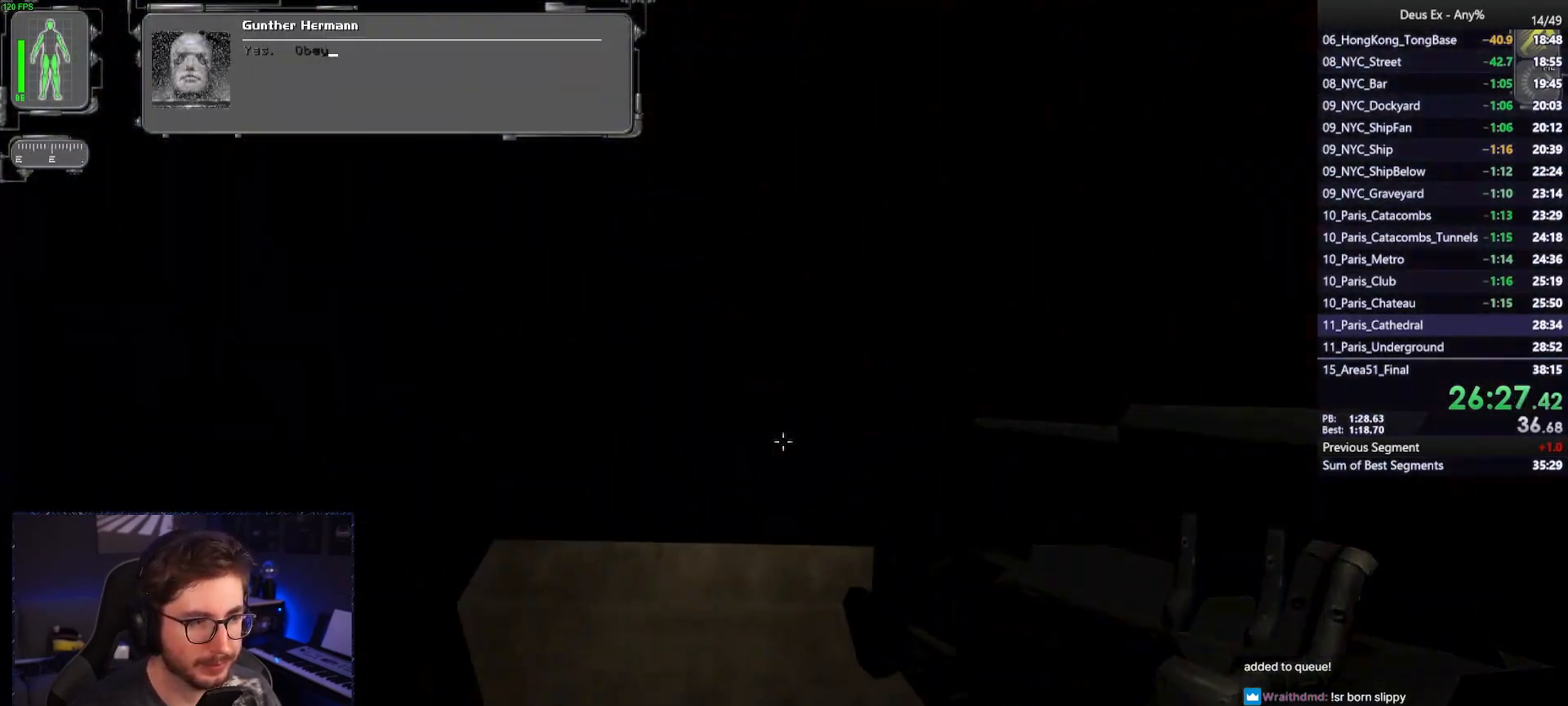
{"keys": ["a", "w"], "mouse": [], "events": [[33, "a", "up"], [417, "a", "down"]]}
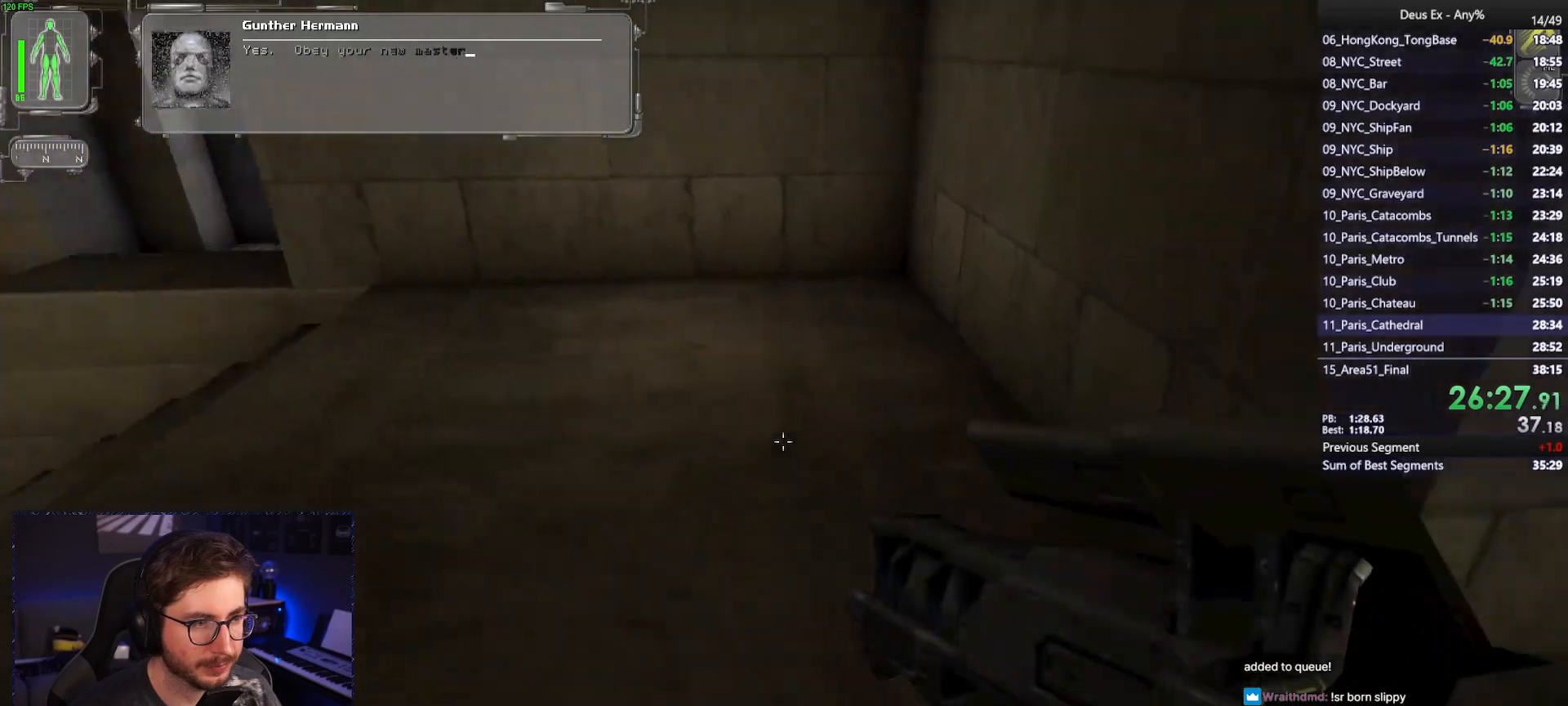
{"keys": ["a", "w"], "mouse": [], "events": [[100, "a", "up"], [250, "a", "down"]]}
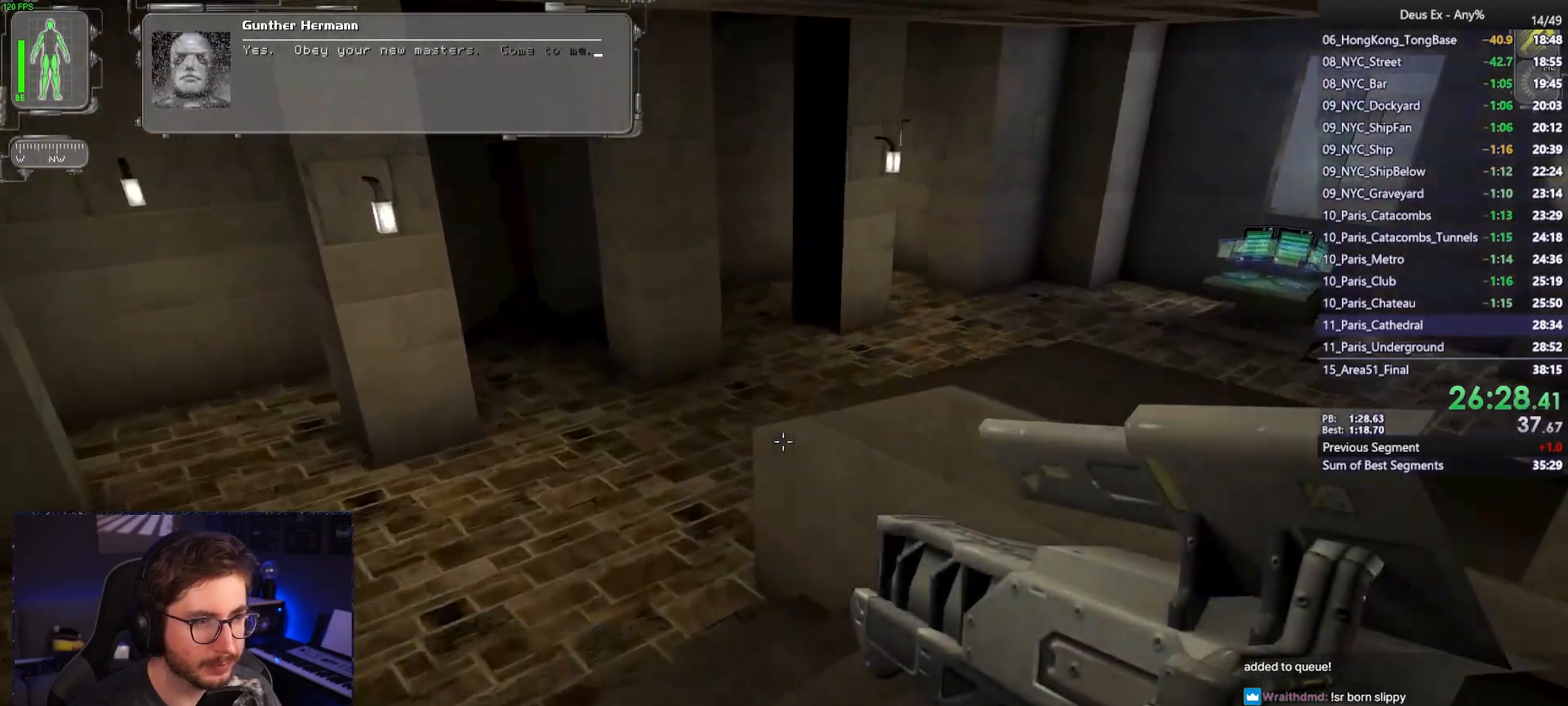
{"keys": ["a"], "mouse": [], "events": [[250, "w", "up"]]}
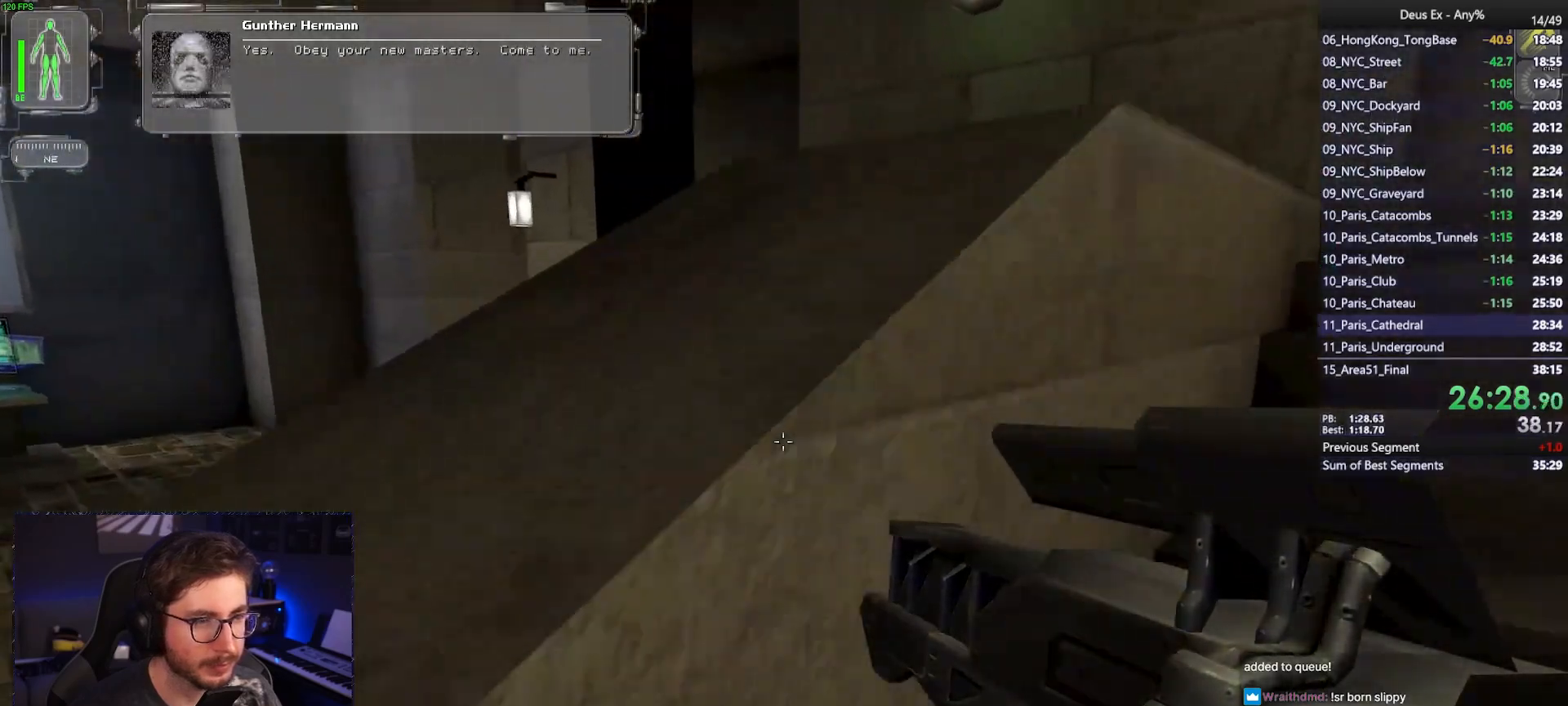
{"keys": [], "mouse": [], "events": [[233, "w", "down"], [267, "a", "up"], [417, "w", "up"]]}
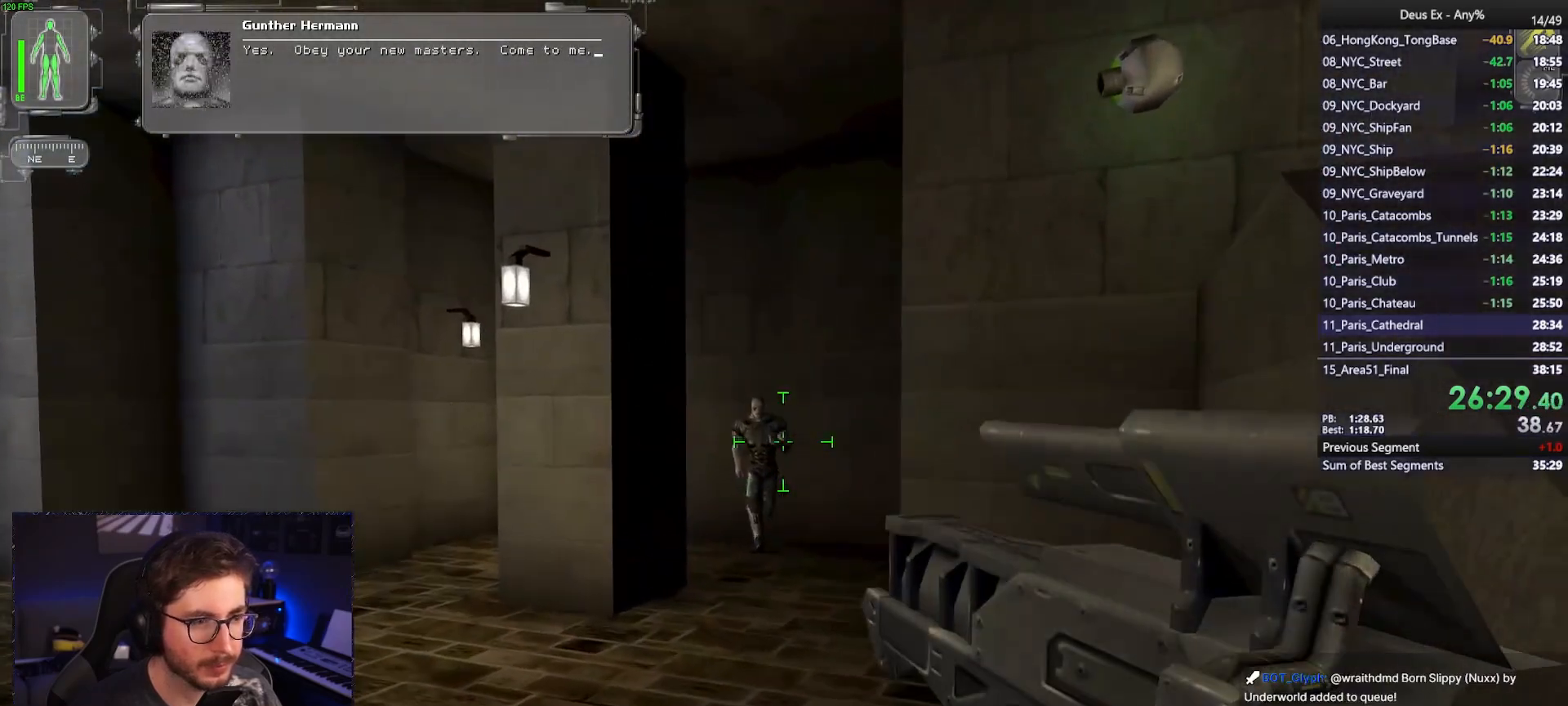
{"keys": ["s"], "mouse": [], "events": [[233, "mouse_left", "down"], [283, "s", "down"], [333, "mouse_left", "up"]]}
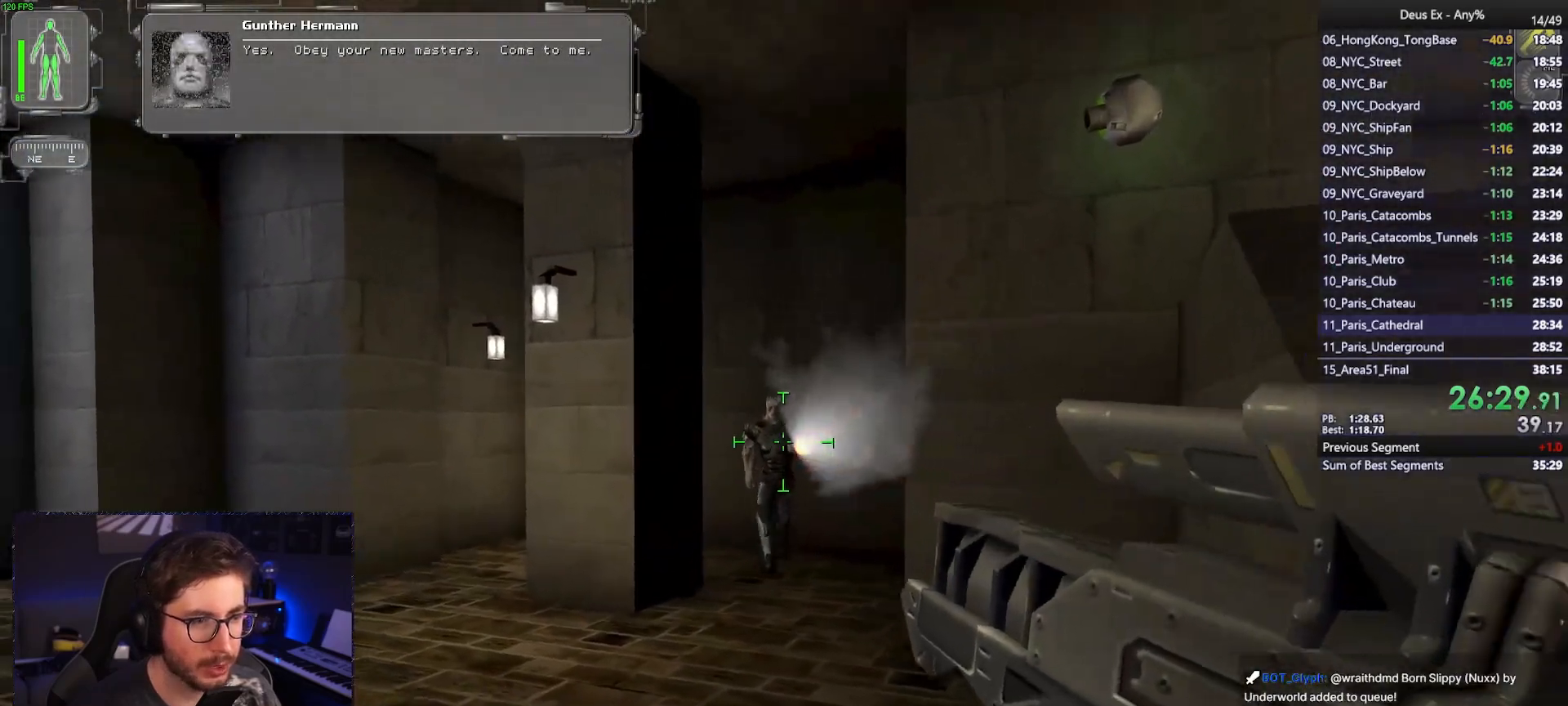
{"keys": ["w"], "mouse": [], "events": [[17, "a", "down"], [217, "s", "up"], [383, "w", "down"], [450, "a", "up"]]}
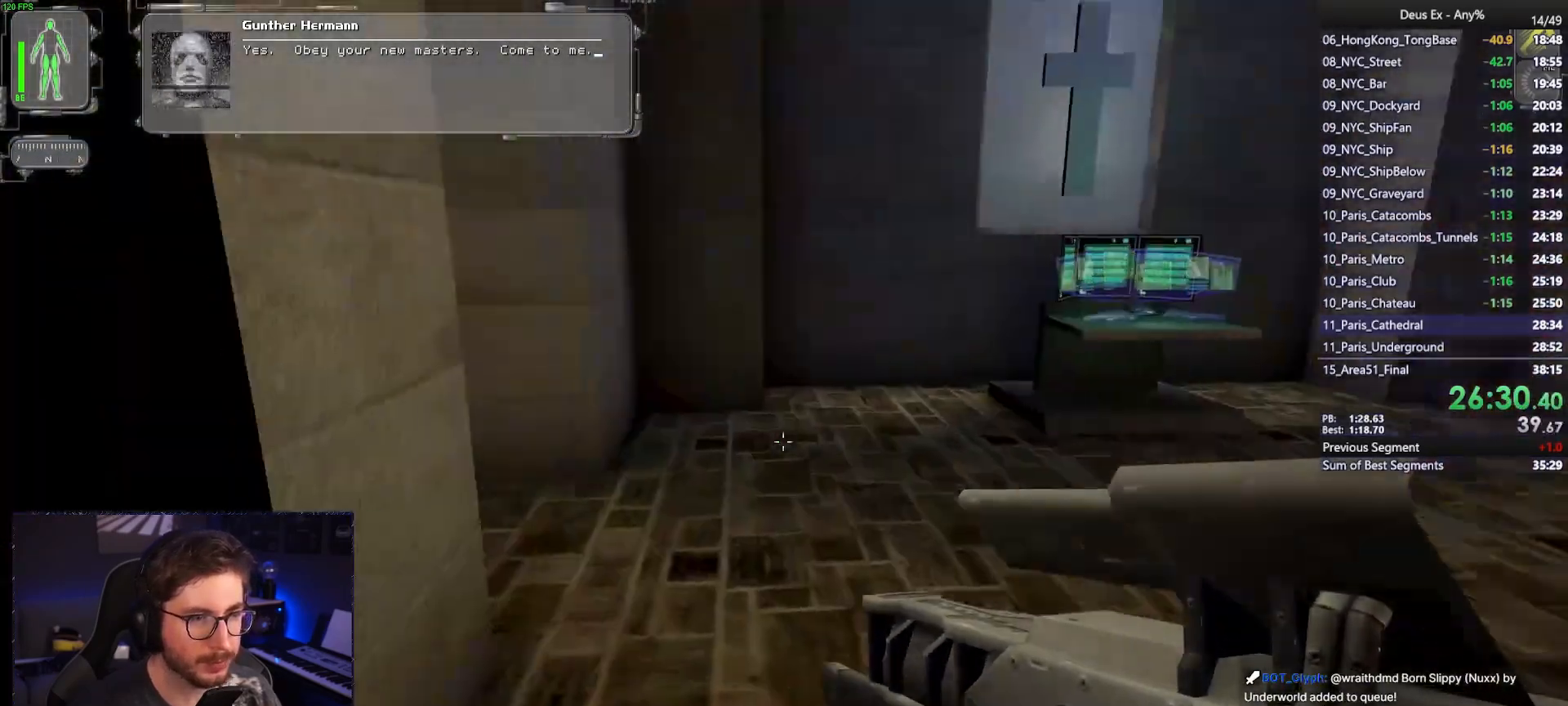
{"keys": [], "mouse": [], "events": [[33, "d", "down"], [183, "d", "up"], [267, "d", "down"], [467, "d", "up"], [500, "w", "up"]]}
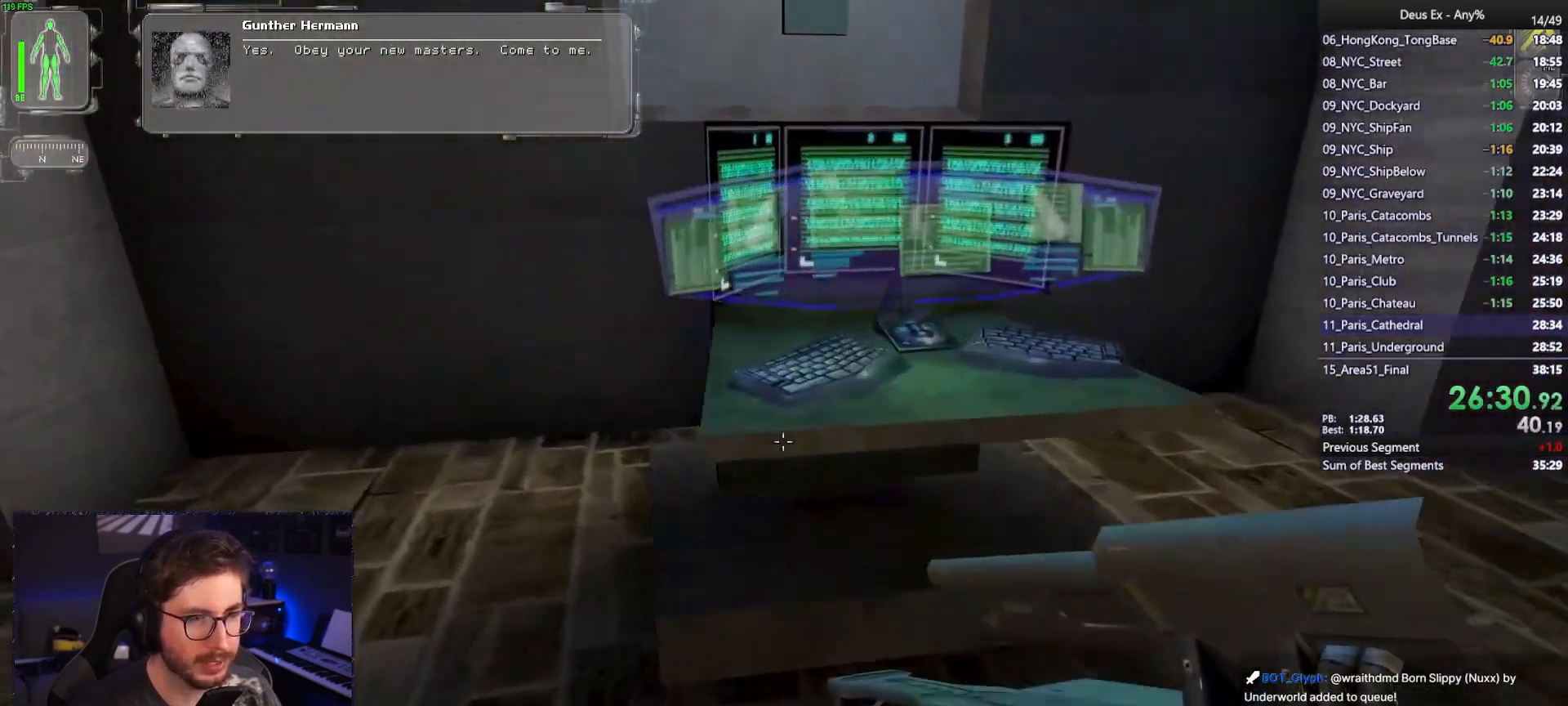
{"keys": [], "mouse": [], "events": [[100, "w", "down"], [233, "w", "up"], [333, "w", "down"], [383, "d", "down"], [433, "d", "up"], [483, "w", "up"]]}
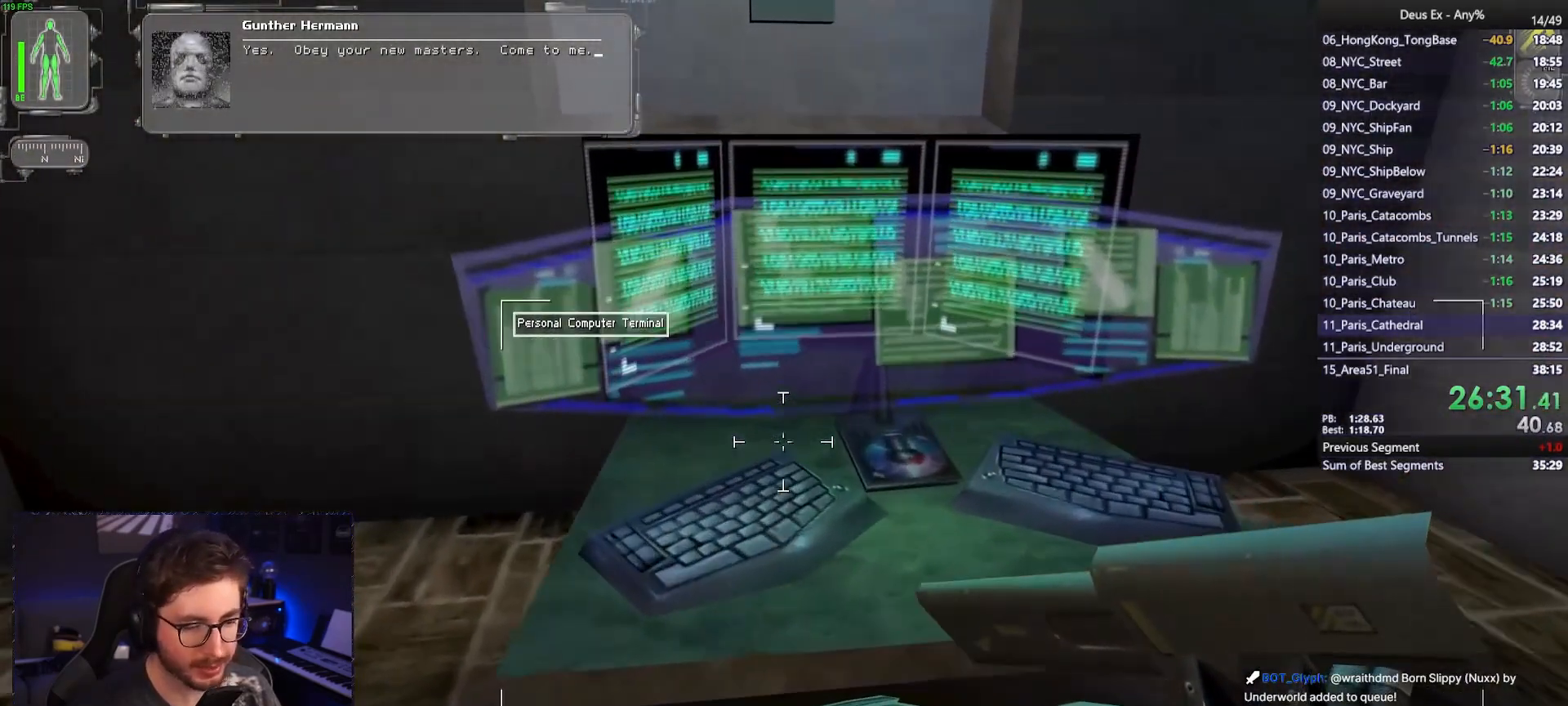
{"keys": [], "mouse": [], "events": [[17, "mouse_right", "down"], [117, "mouse_right", "up"]]}
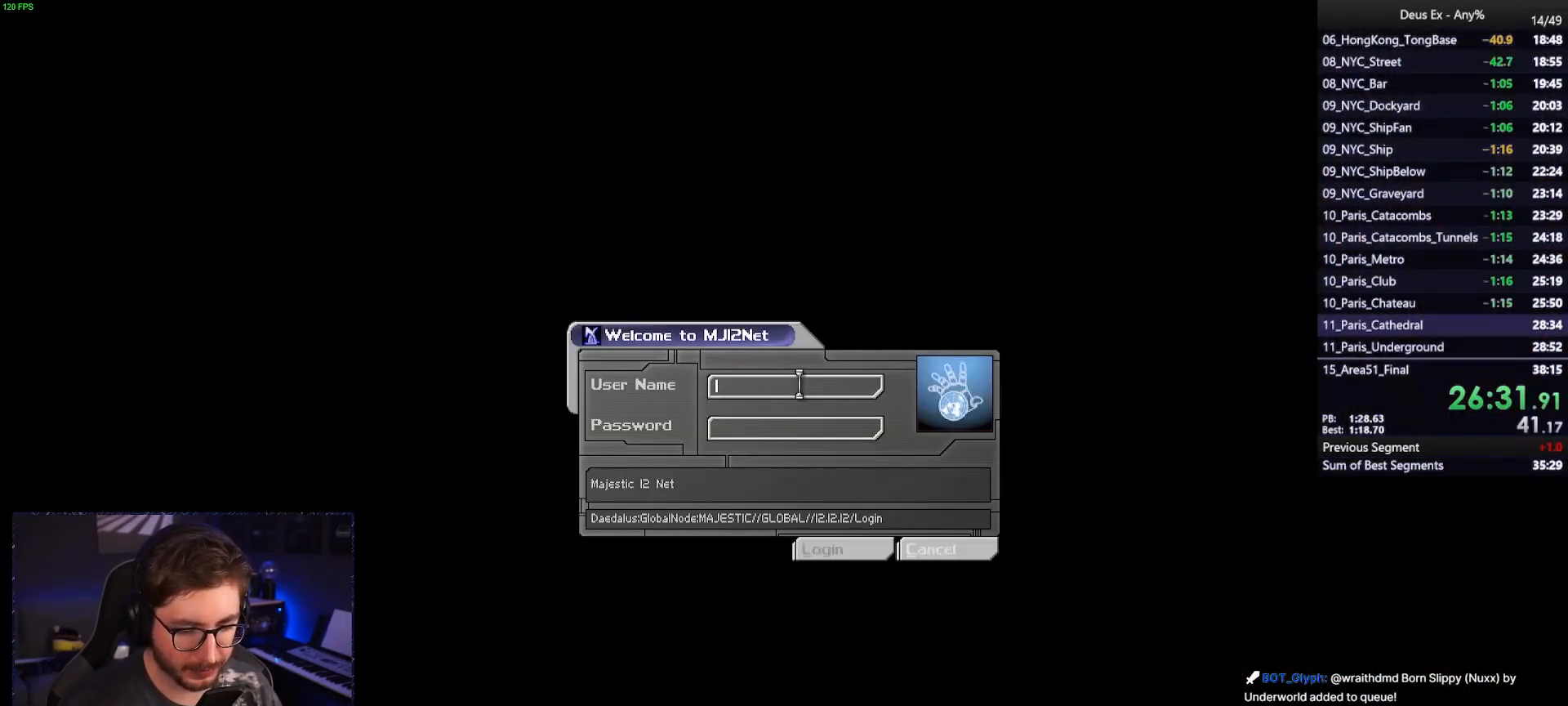
{"keys": [], "mouse": [], "events": []}
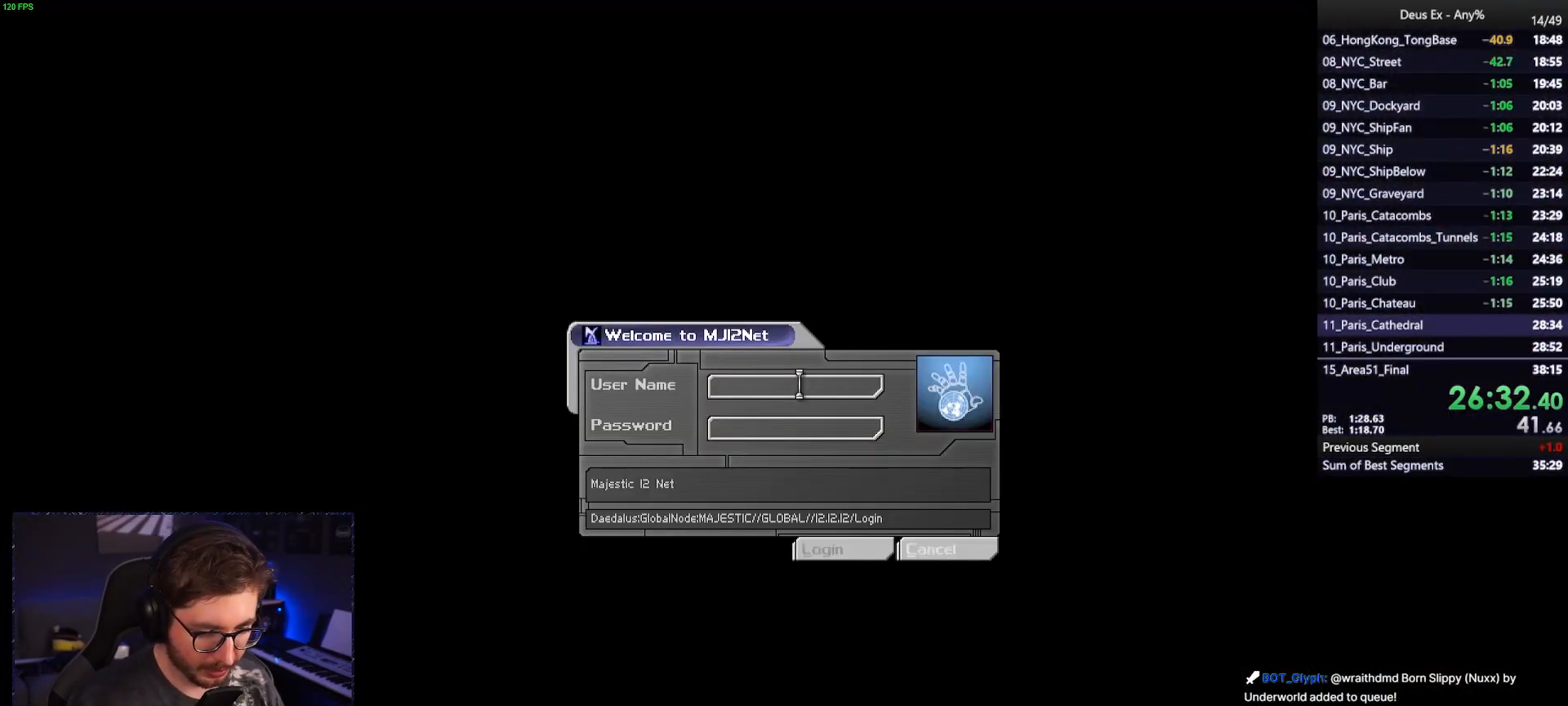
{"keys": [], "mouse": [], "events": []}
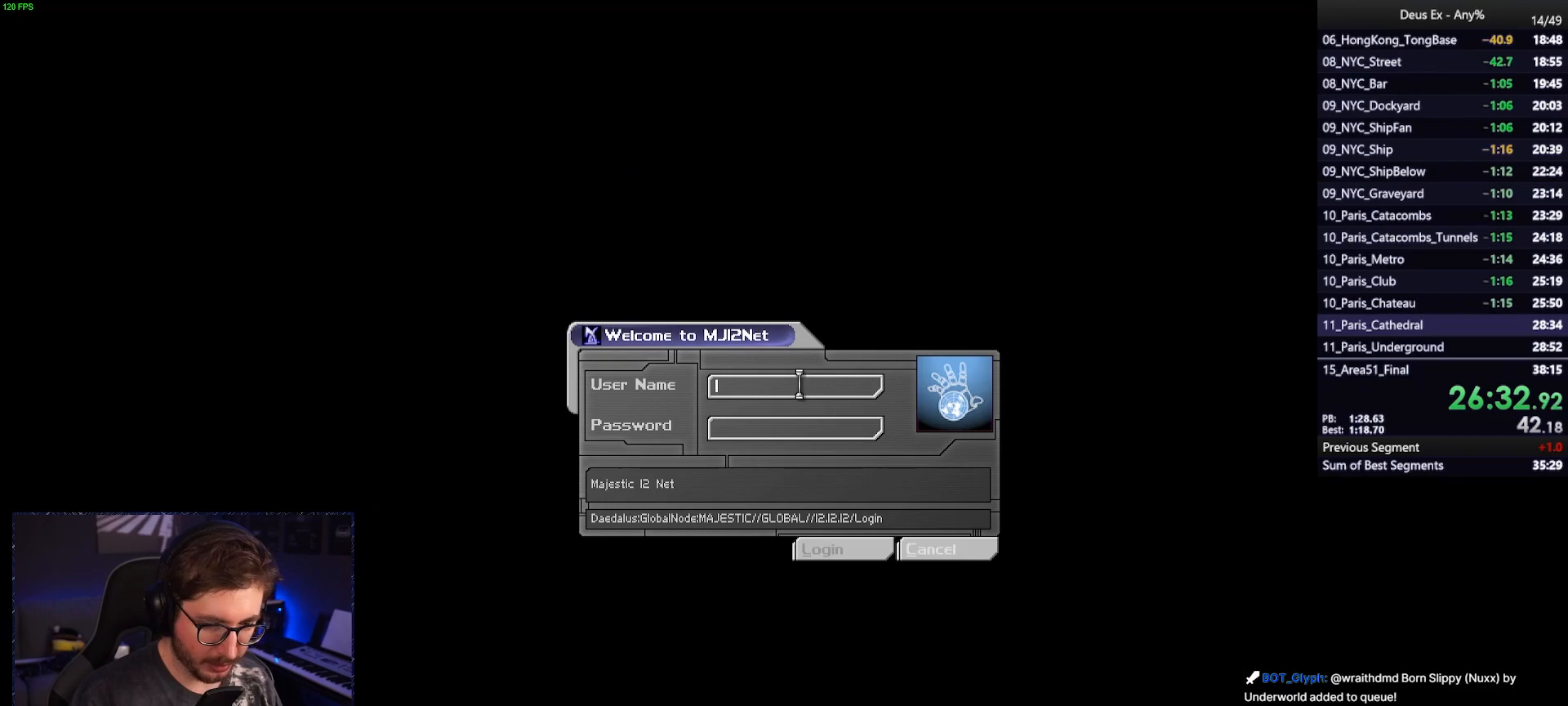
{"keys": [], "mouse": [], "events": []}
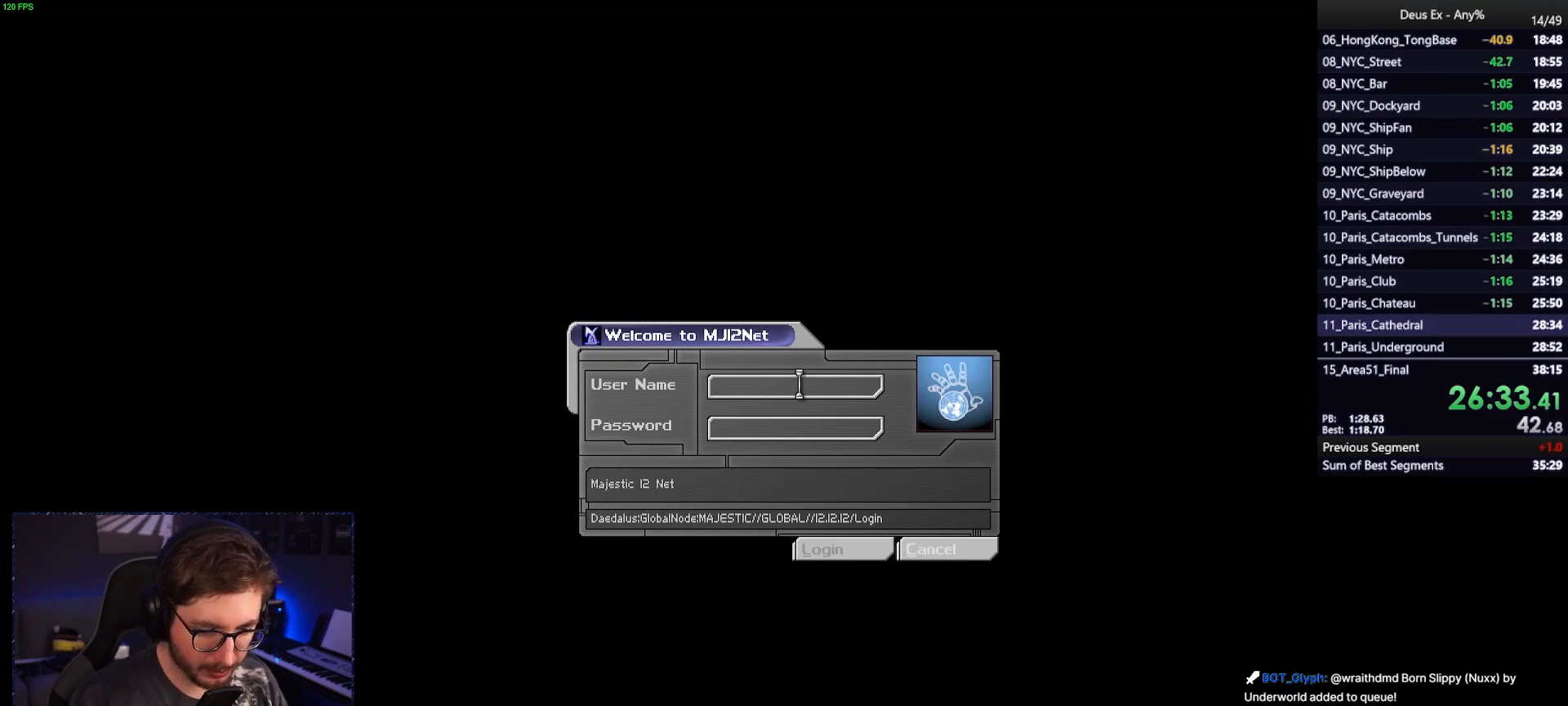
{"keys": [], "mouse": [], "events": []}
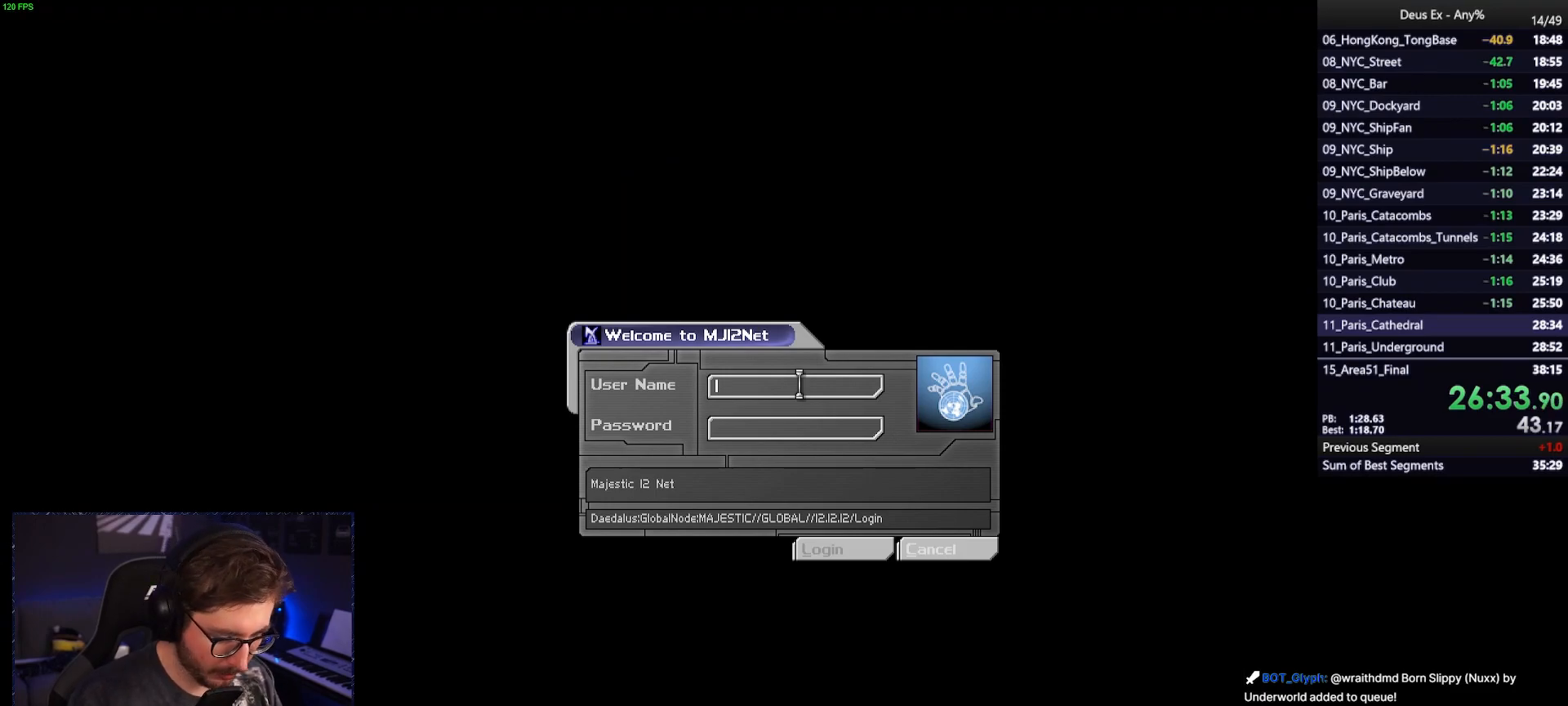
{"keys": [], "mouse": [], "events": []}
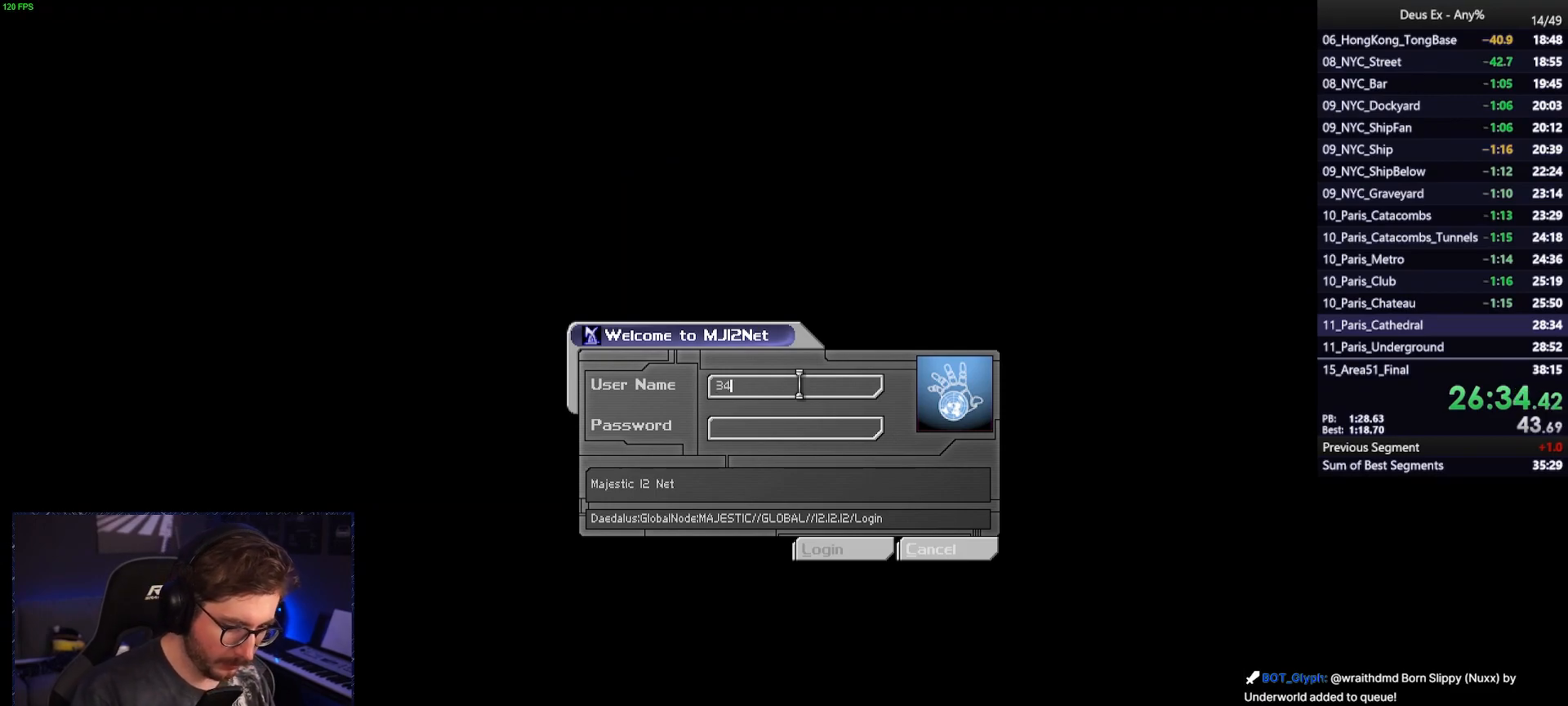
{"keys": [], "mouse": [], "events": []}
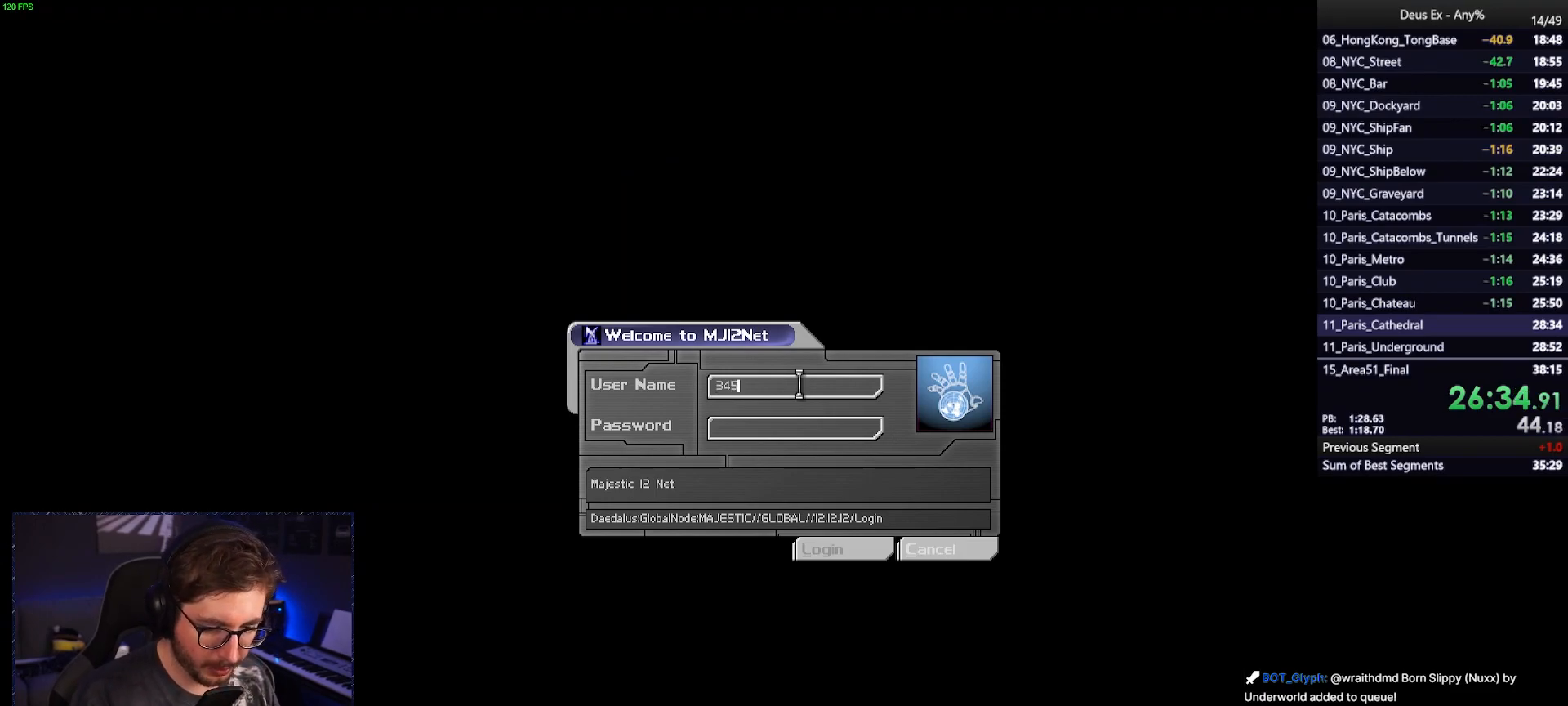
{"keys": [], "mouse": [], "events": []}
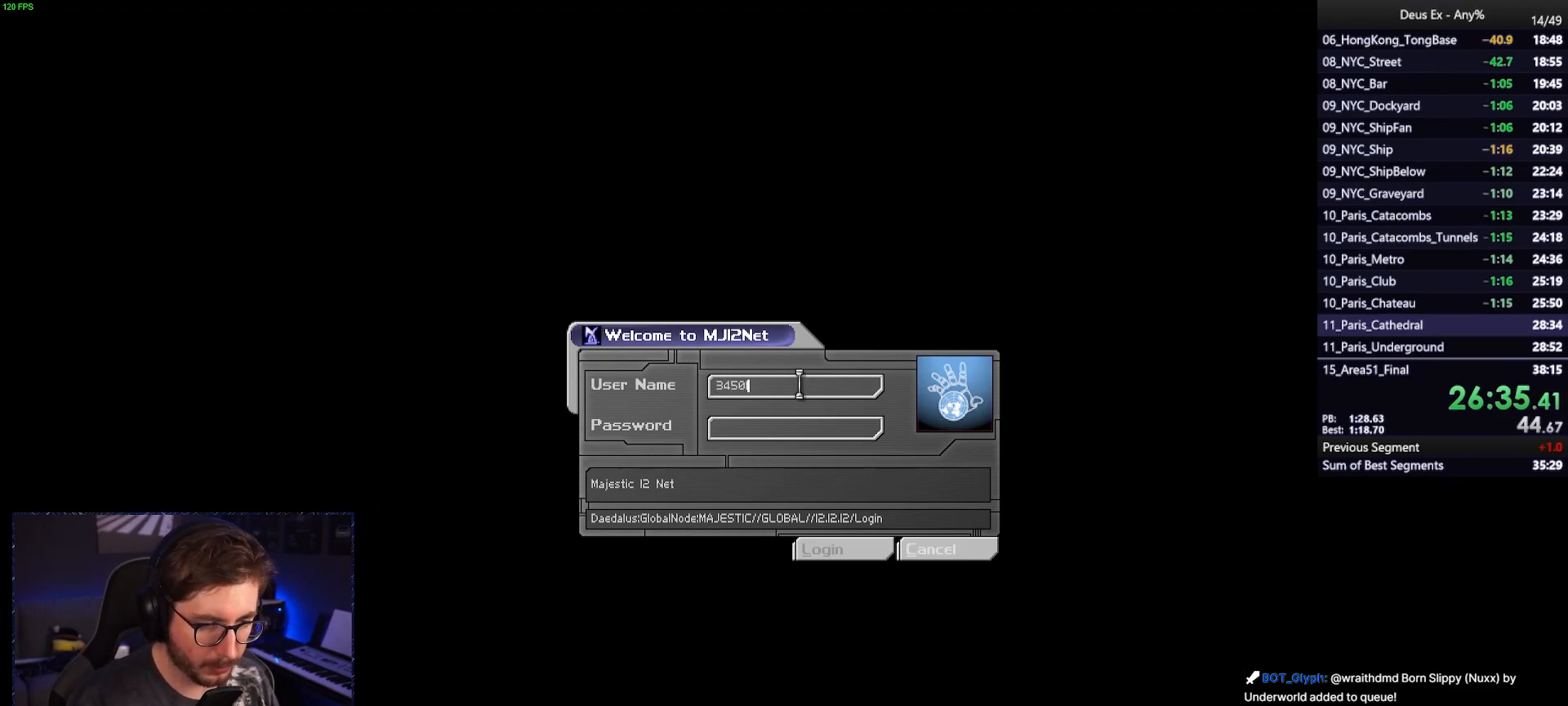
{"keys": [], "mouse": [], "events": [[200, "tab", "down"], [283, "tab", "up"]]}
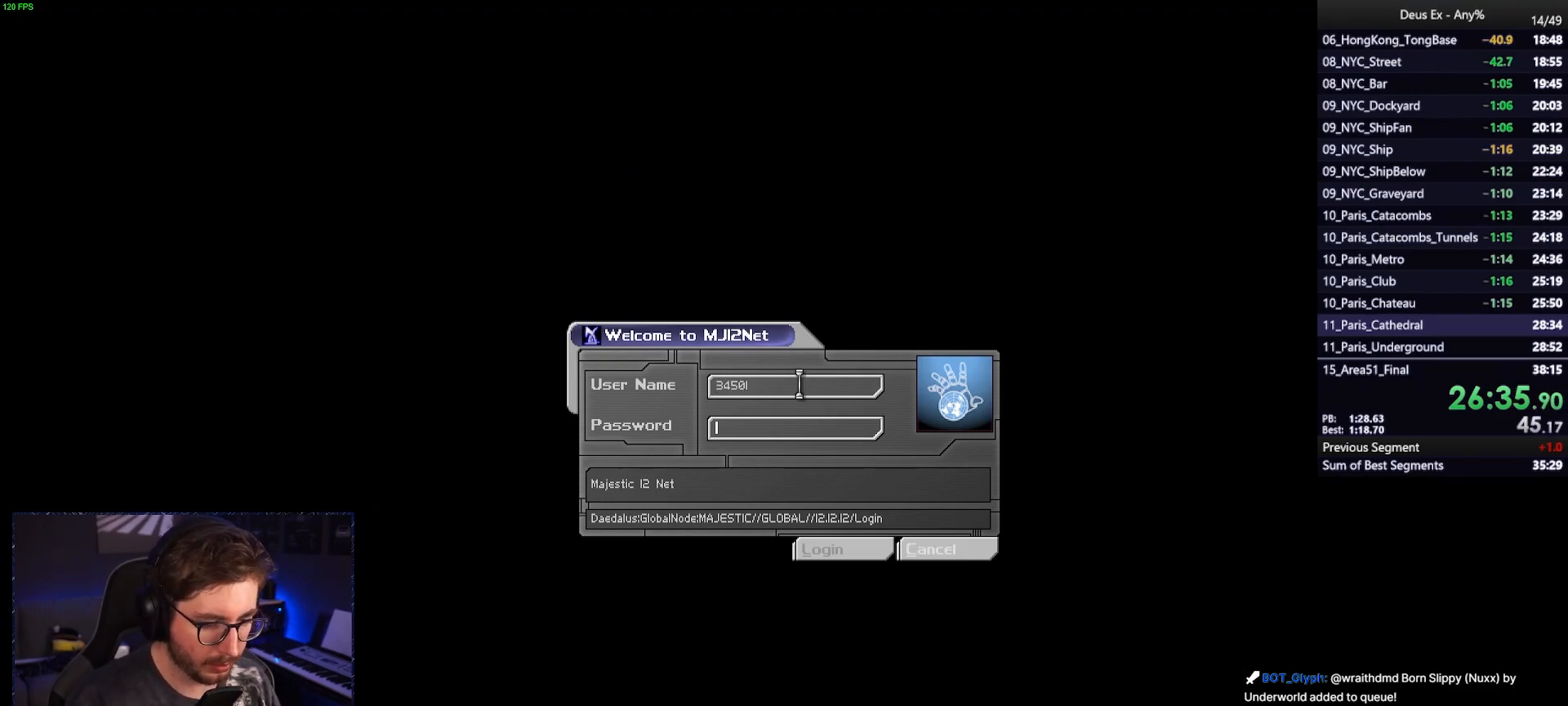
{"keys": [], "mouse": [], "events": []}
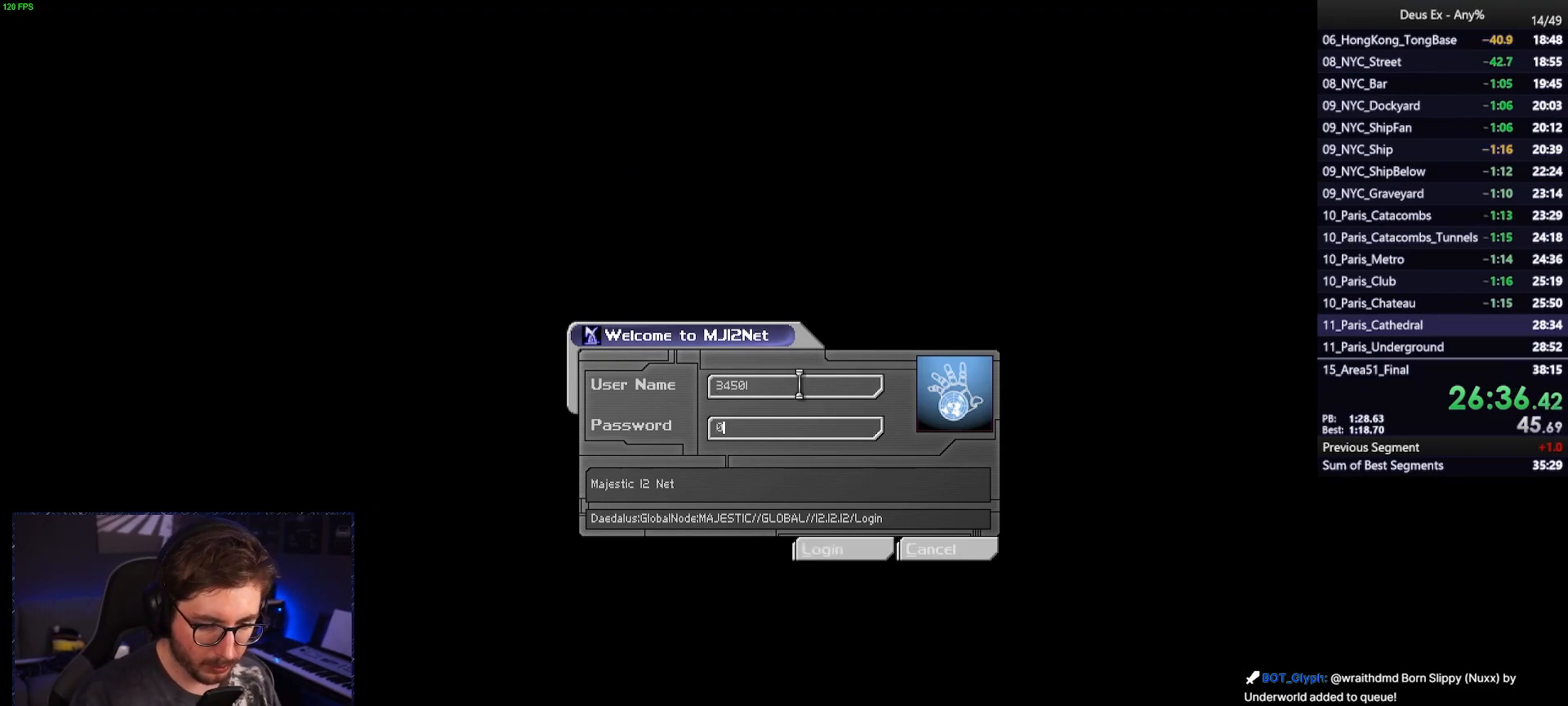
{"keys": [], "mouse": [], "events": []}
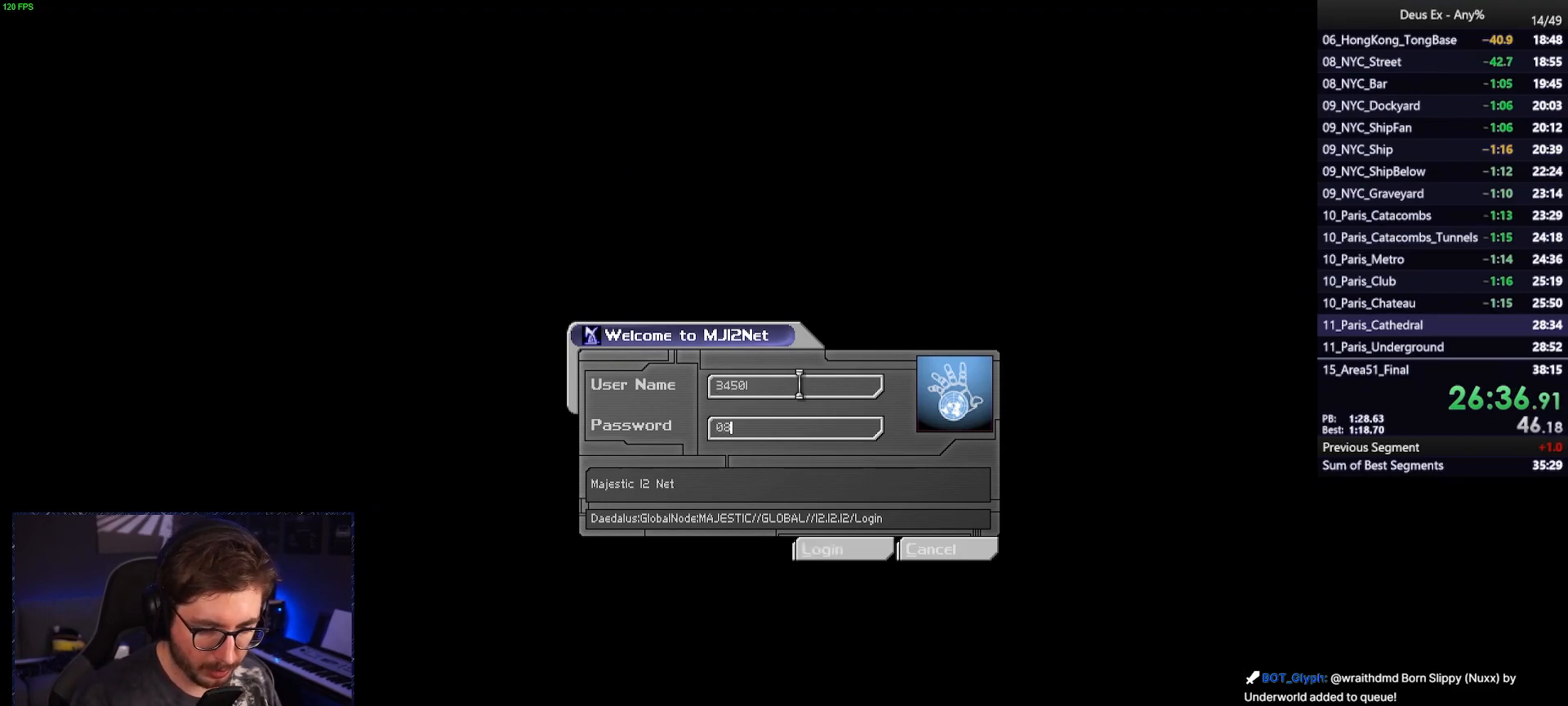
{"keys": [], "mouse": [], "events": []}
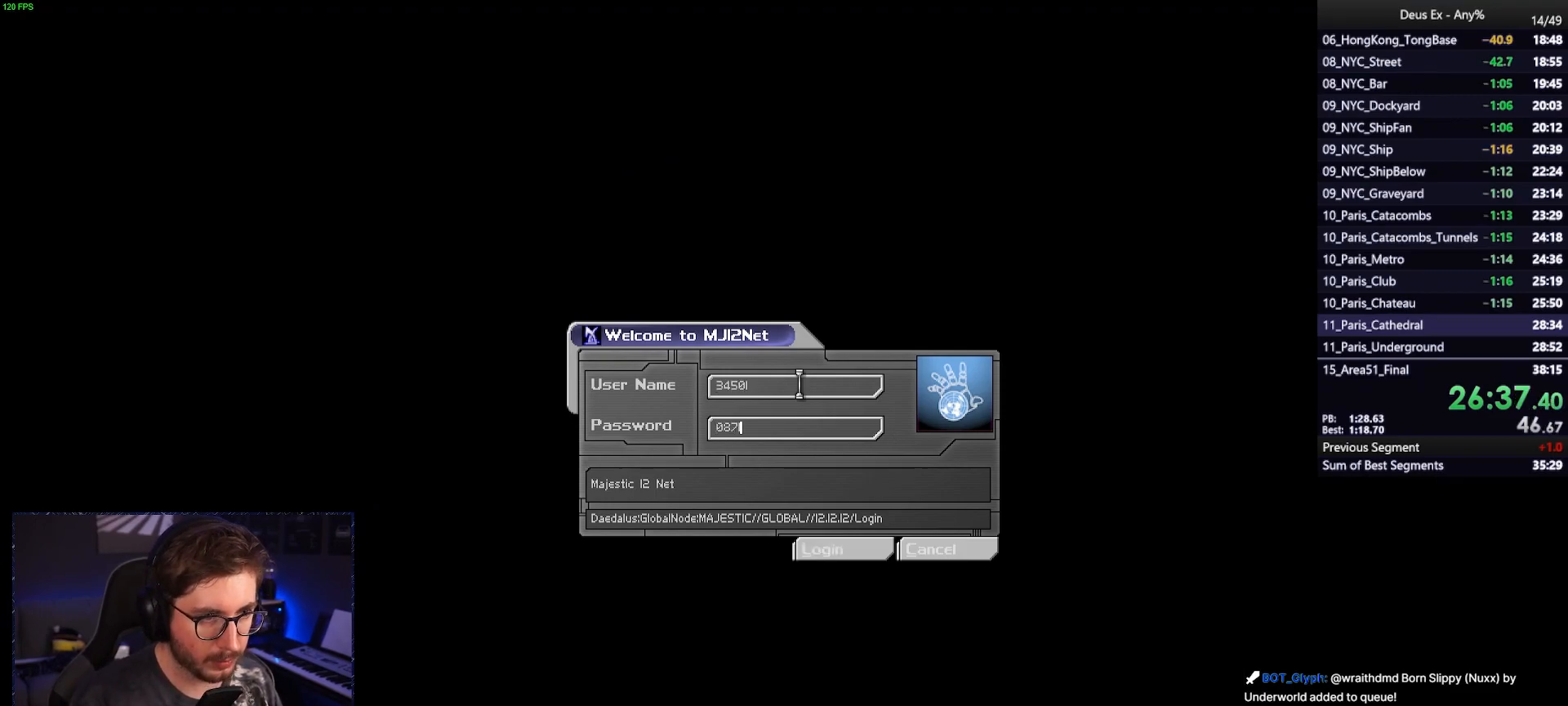
{"keys": [], "mouse": [], "events": []}
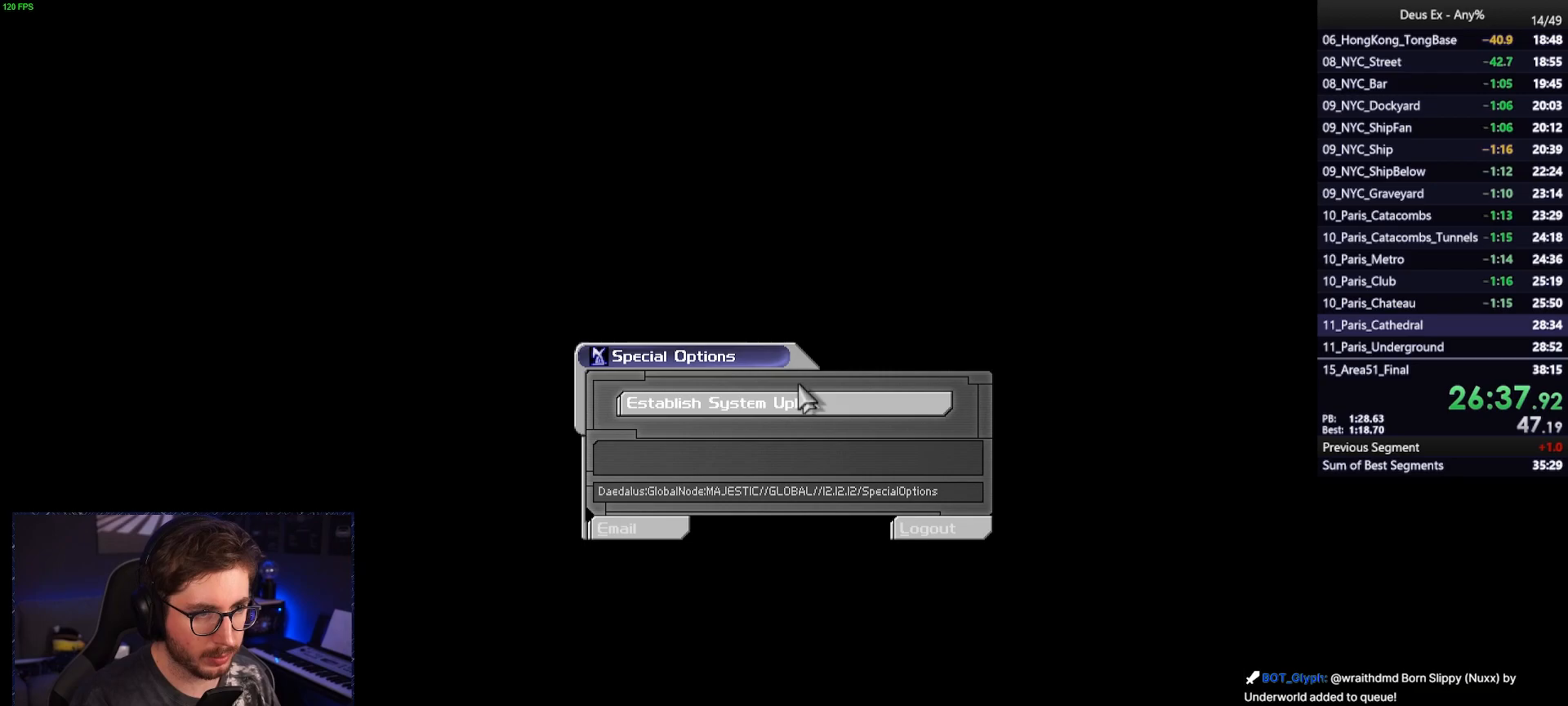
{"keys": [], "mouse": [], "events": [[83, "space", "down"], [183, "space", "up"]]}
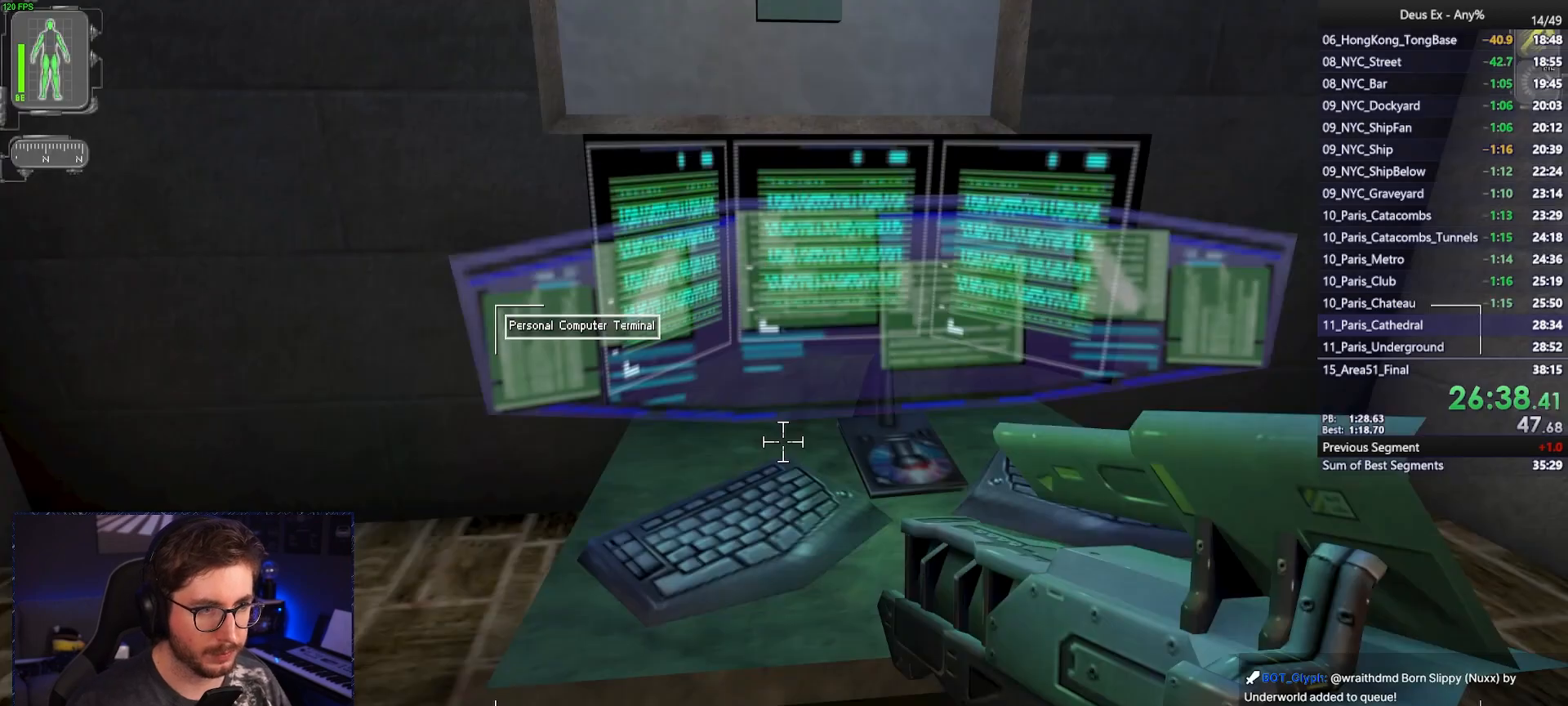
{"keys": ["w"], "mouse": [], "events": [[483, "w", "down"]]}
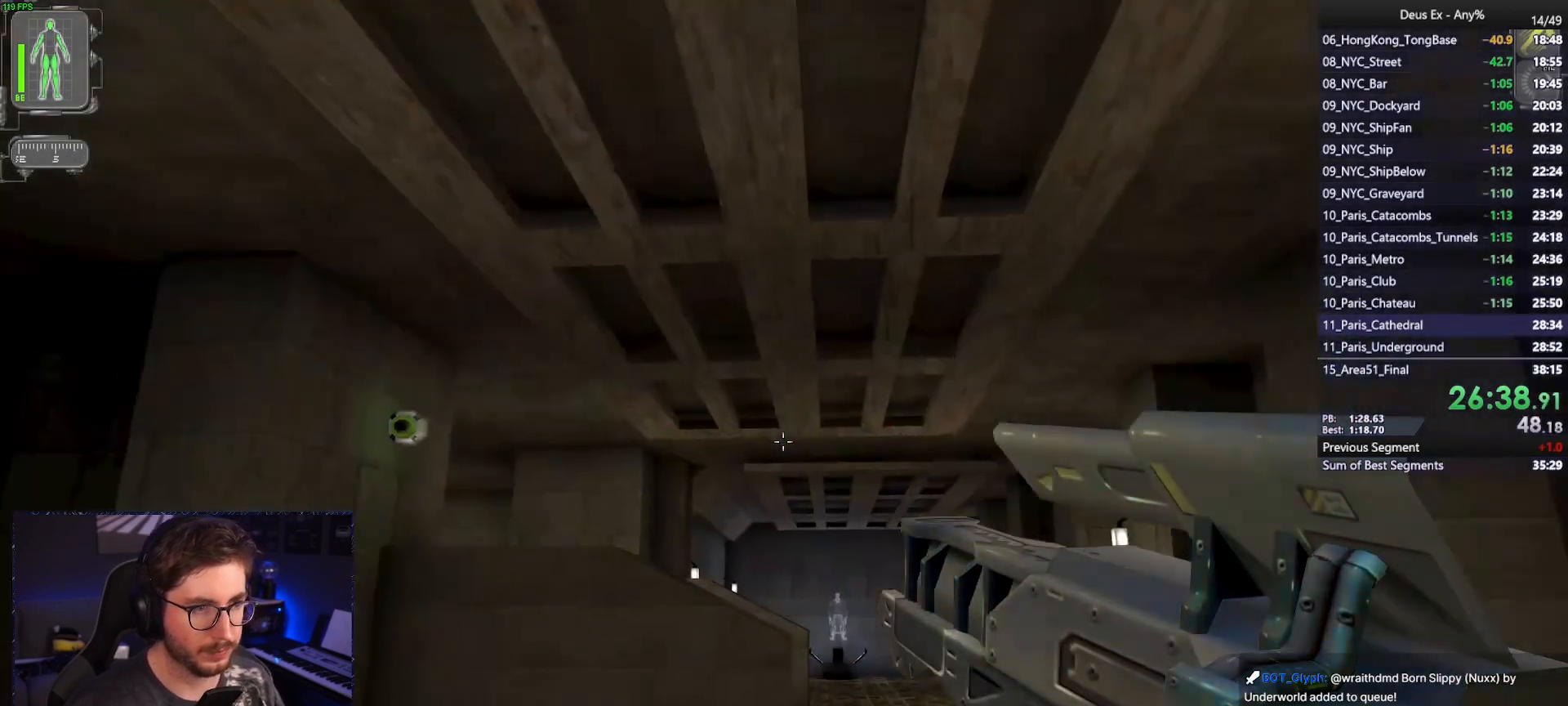
{"keys": ["d", "w"], "mouse": [], "events": [[167, "d", "down"]]}
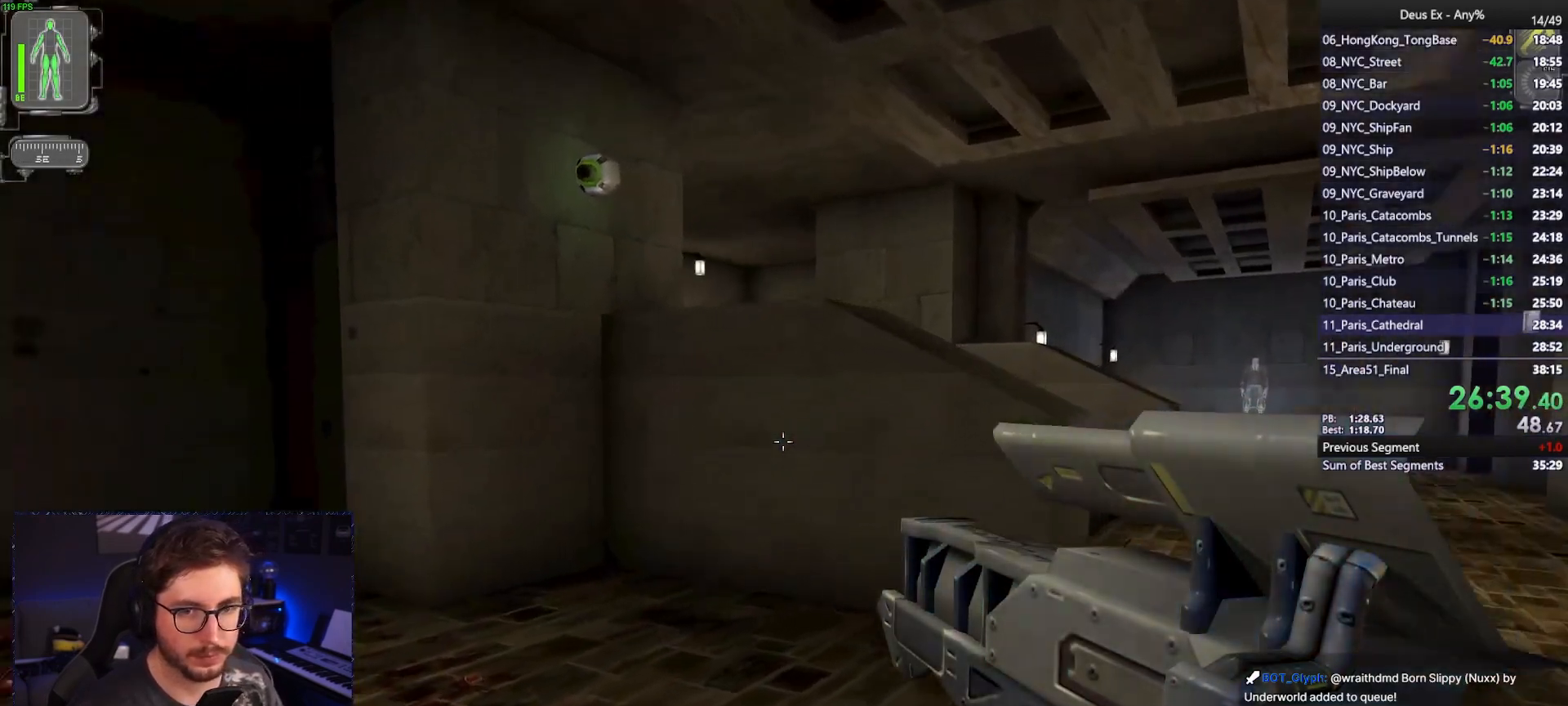
{"keys": ["d", "w"], "mouse": ["right"], "events": [[467, "mouse_right", "down"]]}